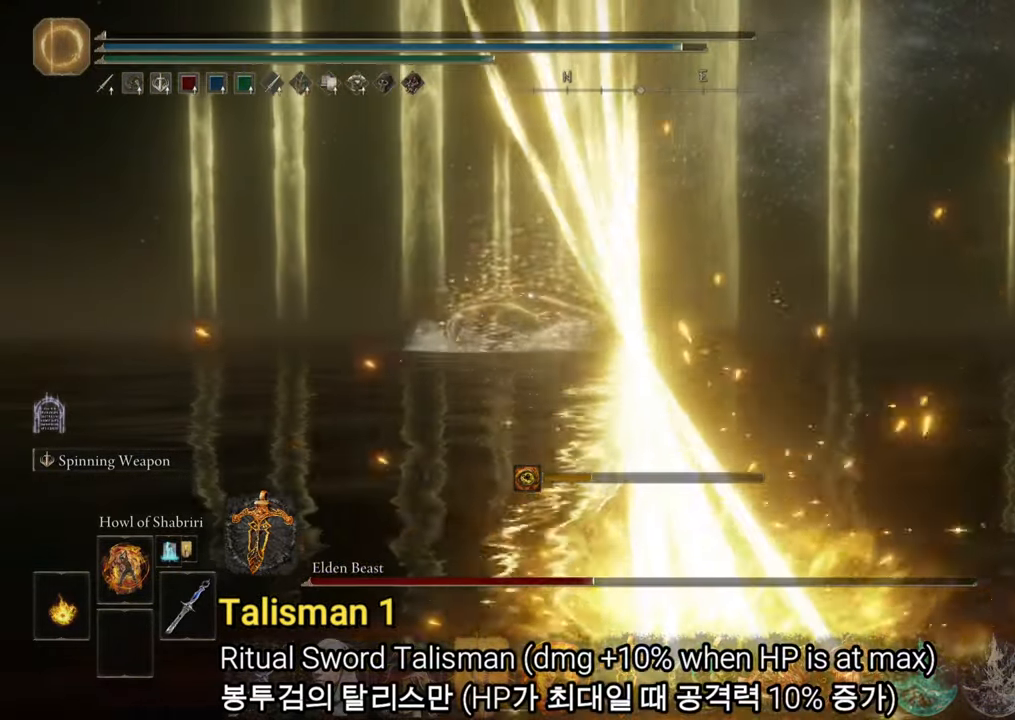
Gameplay with a controller (PlayStation layout); each line is a JSON object with the inputs held at the frame after it. "events" lists button and stick changes between this image and that frame as [ms after this image, input, new state], when the widget could be followed in between. Not read: HOME.
{"buttons": [], "left_stick": "center", "right_stick": "center", "events": []}
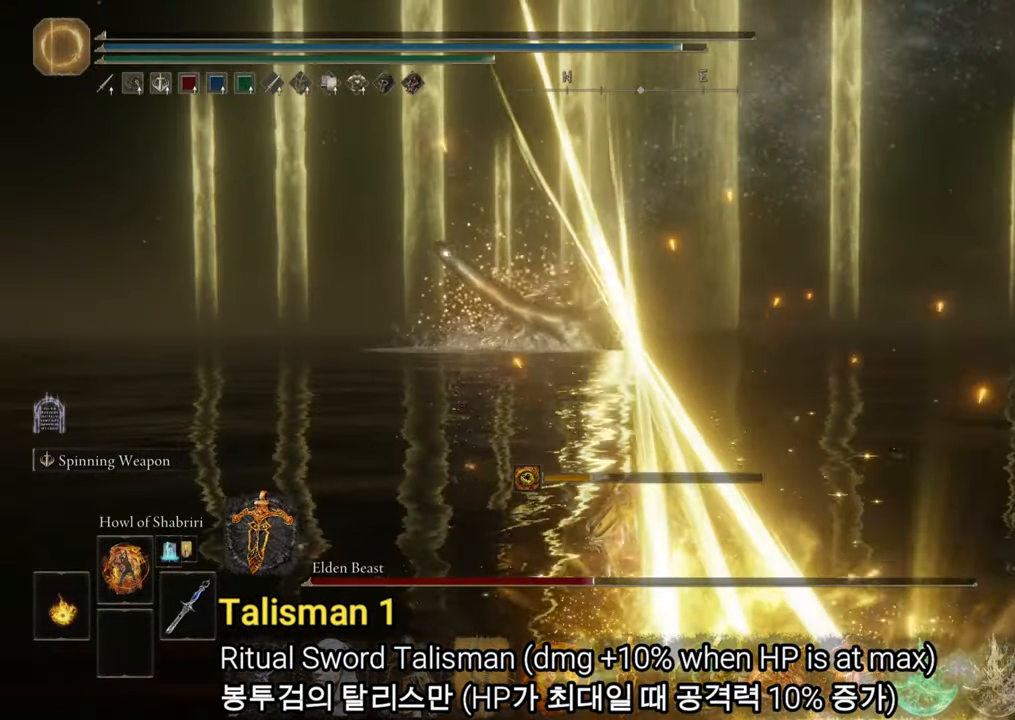
{"buttons": [], "left_stick": "up", "right_stick": "center", "events": [[33, "right_stick", "down-left"], [150, "right_stick", "center"], [233, "left_stick", "up"], [283, "CIRCLE", "down"], [417, "CIRCLE", "up"]]}
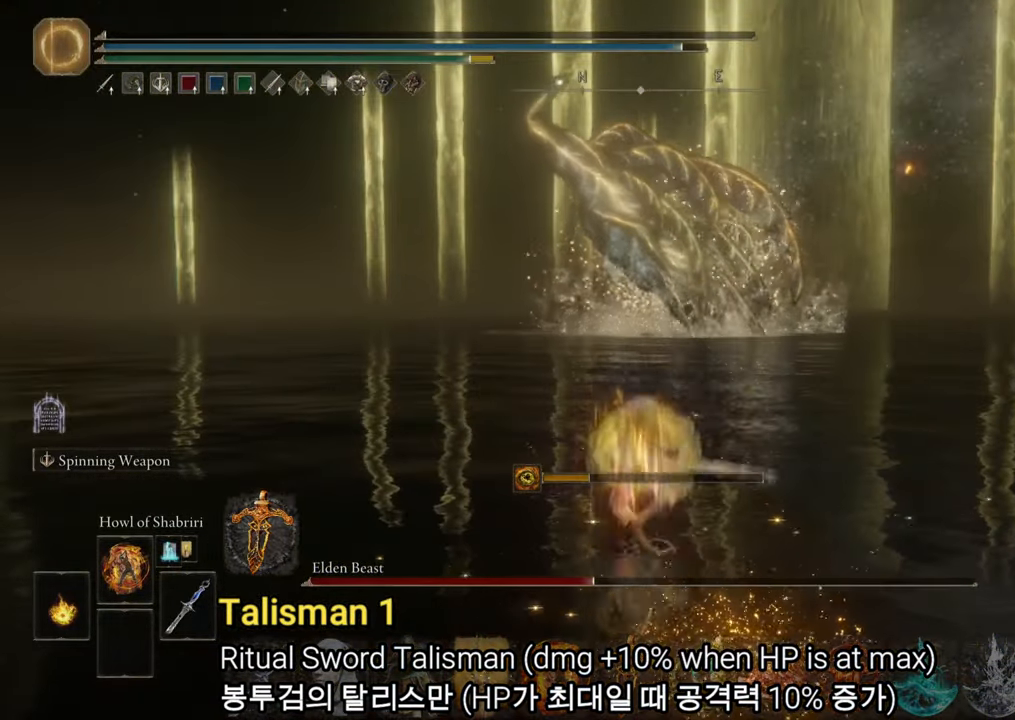
{"buttons": [], "left_stick": "up", "right_stick": "down-right", "events": [[234, "left_stick", "center"], [350, "right_stick", "down-right"], [484, "left_stick", "up"]]}
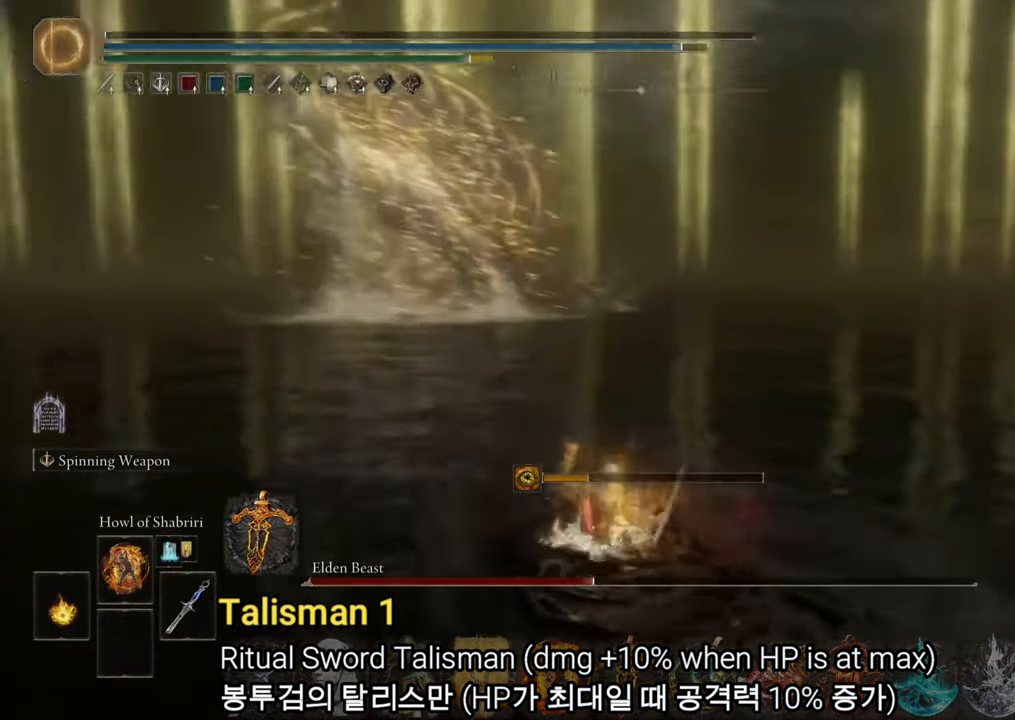
{"buttons": [], "left_stick": "up-right", "right_stick": "right", "events": [[150, "right_stick", "center"], [200, "right_stick", "right"], [267, "left_stick", "up-right"]]}
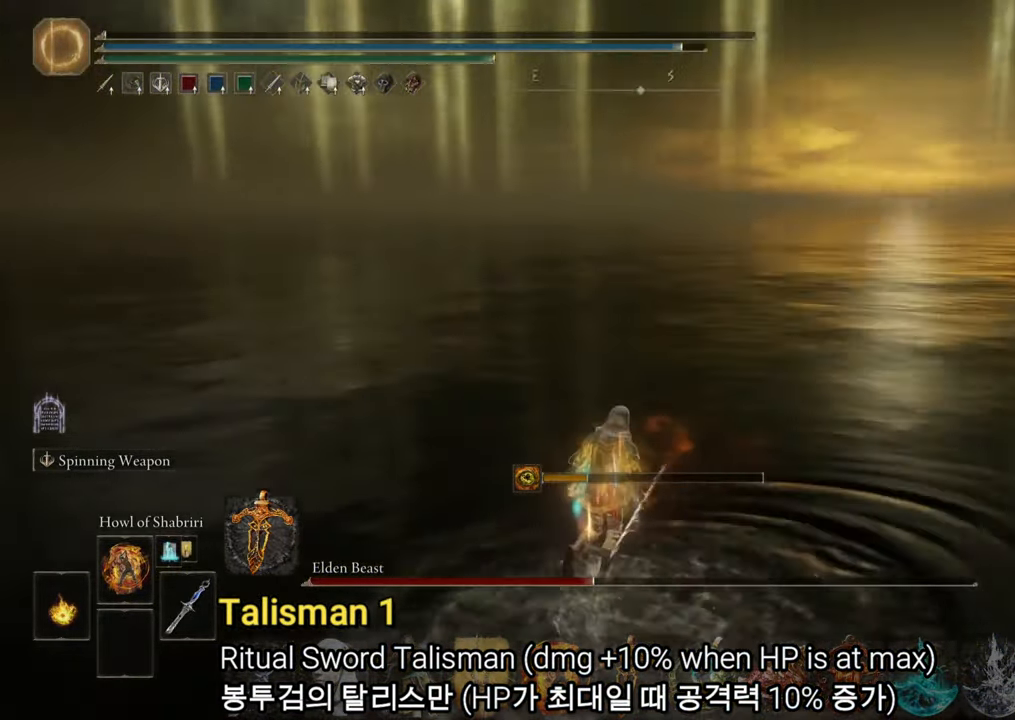
{"buttons": ["TRIANGLE"], "left_stick": "up", "right_stick": "center", "events": [[134, "right_stick", "center"], [150, "left_stick", "up"], [284, "TRIANGLE", "down"]]}
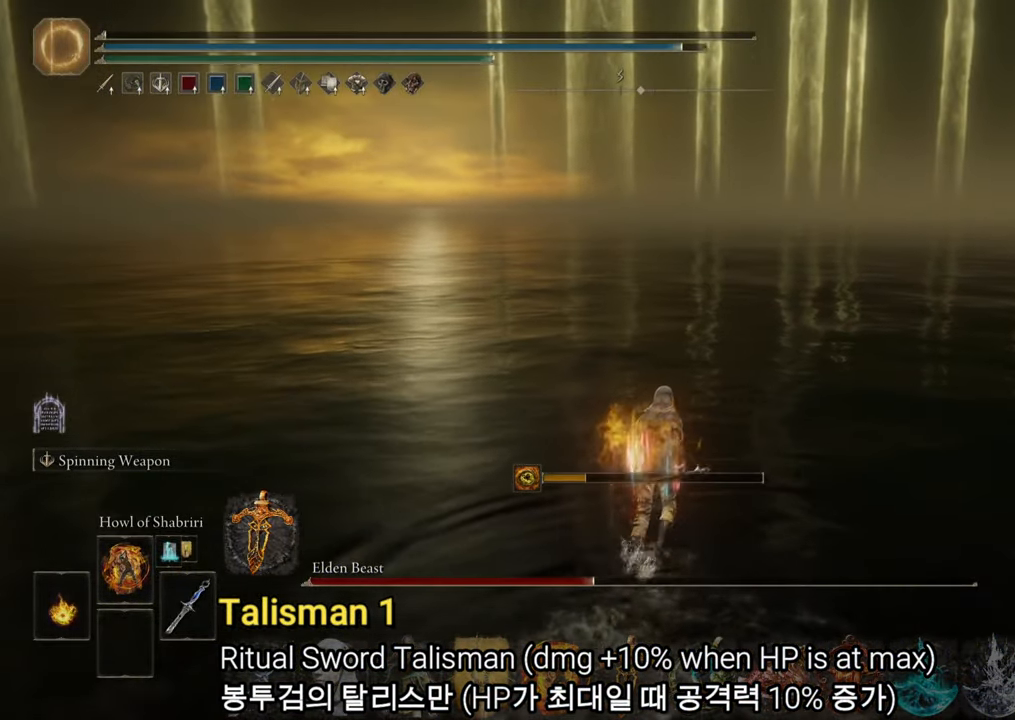
{"buttons": [], "left_stick": "up", "right_stick": "center", "events": [[317, "TRIANGLE", "up"]]}
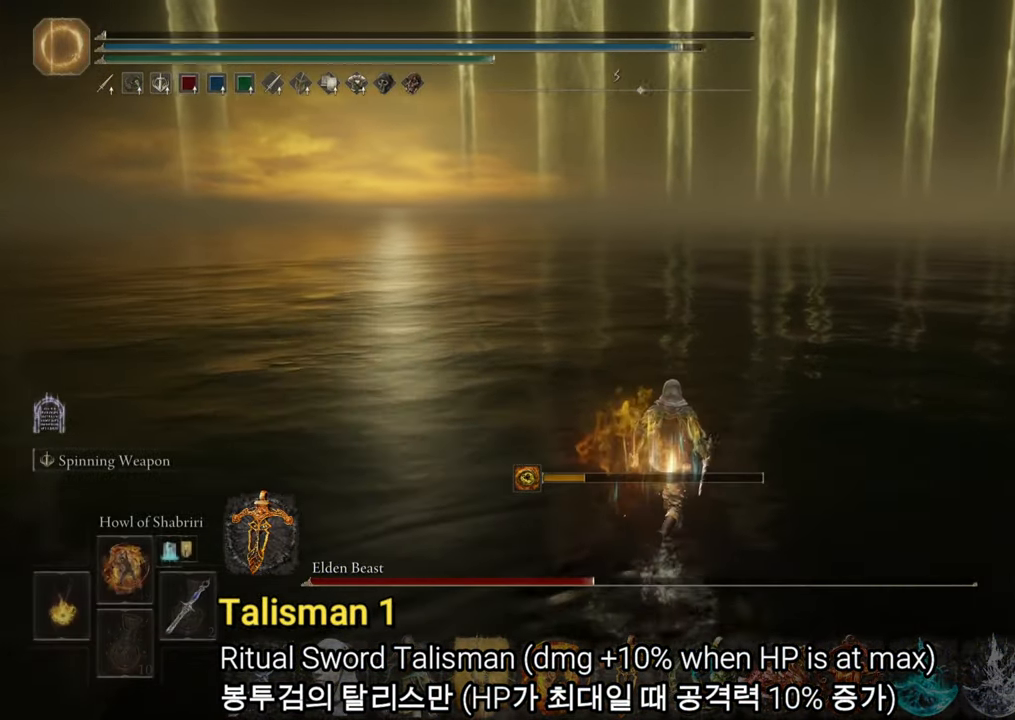
{"buttons": [], "left_stick": "up", "right_stick": "right", "events": [[400, "right_stick", "right"]]}
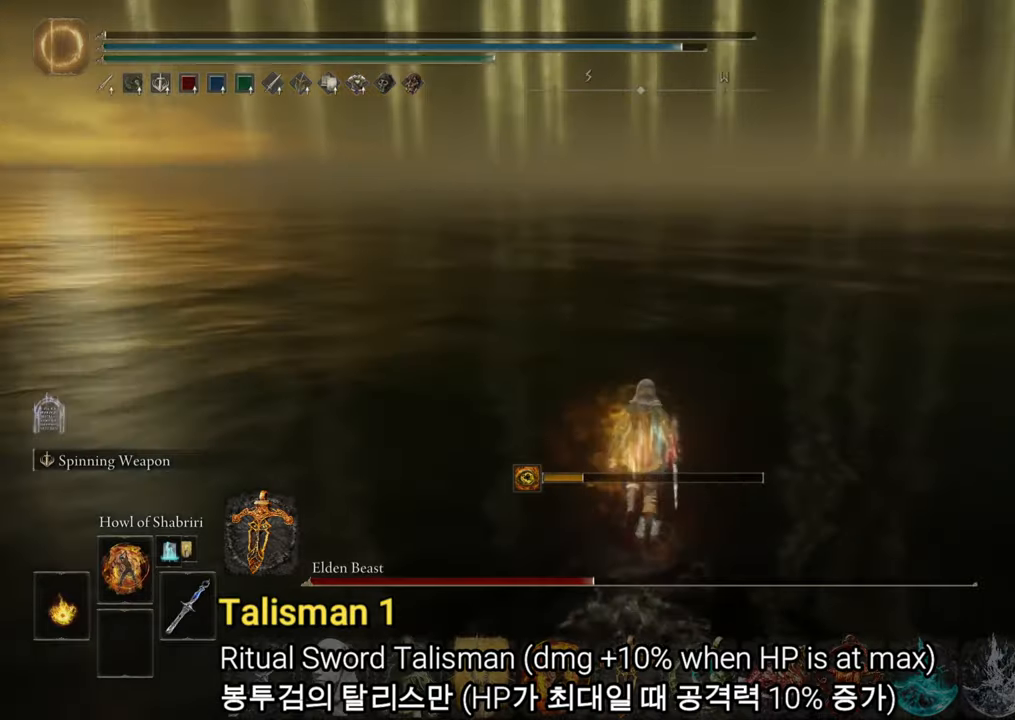
{"buttons": [], "left_stick": "up", "right_stick": "center", "events": [[83, "right_stick", "center"]]}
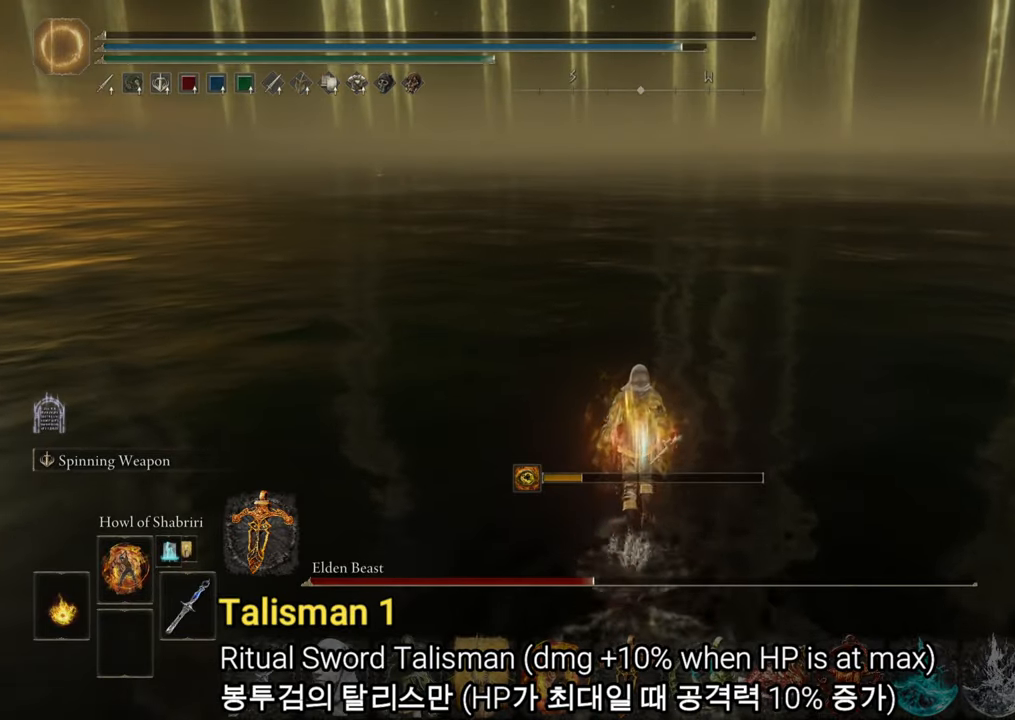
{"buttons": [], "left_stick": "up", "right_stick": "down-right", "events": [[100, "right_stick", "down-right"], [250, "right_stick", "center"], [501, "right_stick", "down-right"]]}
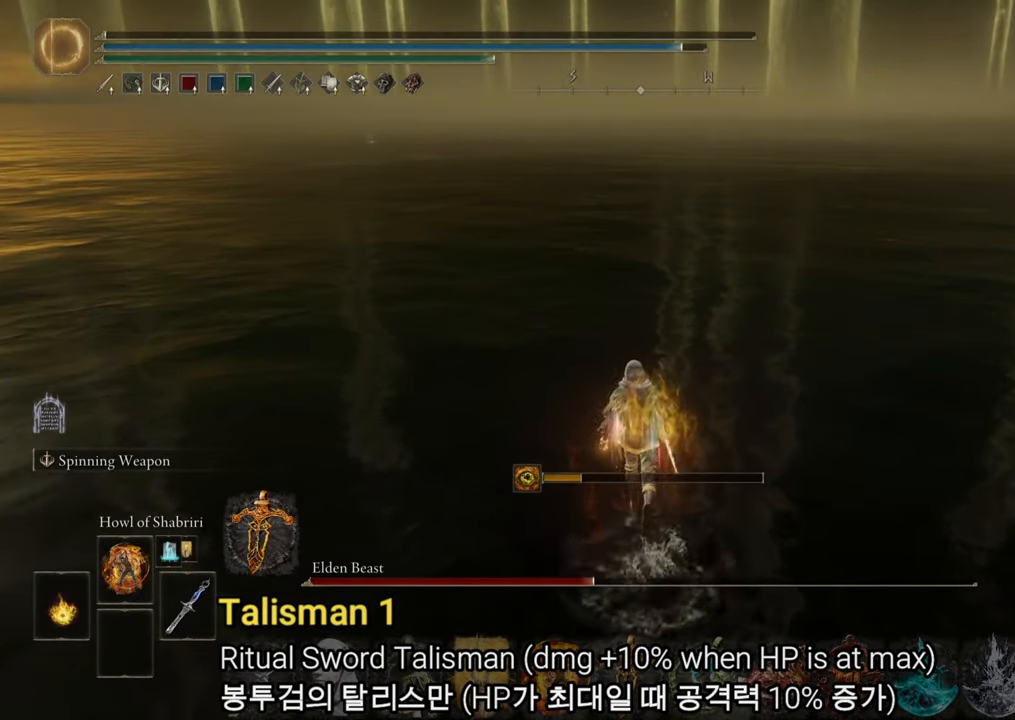
{"buttons": [], "left_stick": "up", "right_stick": "down-right", "events": [[133, "right_stick", "center"], [450, "right_stick", "down-right"]]}
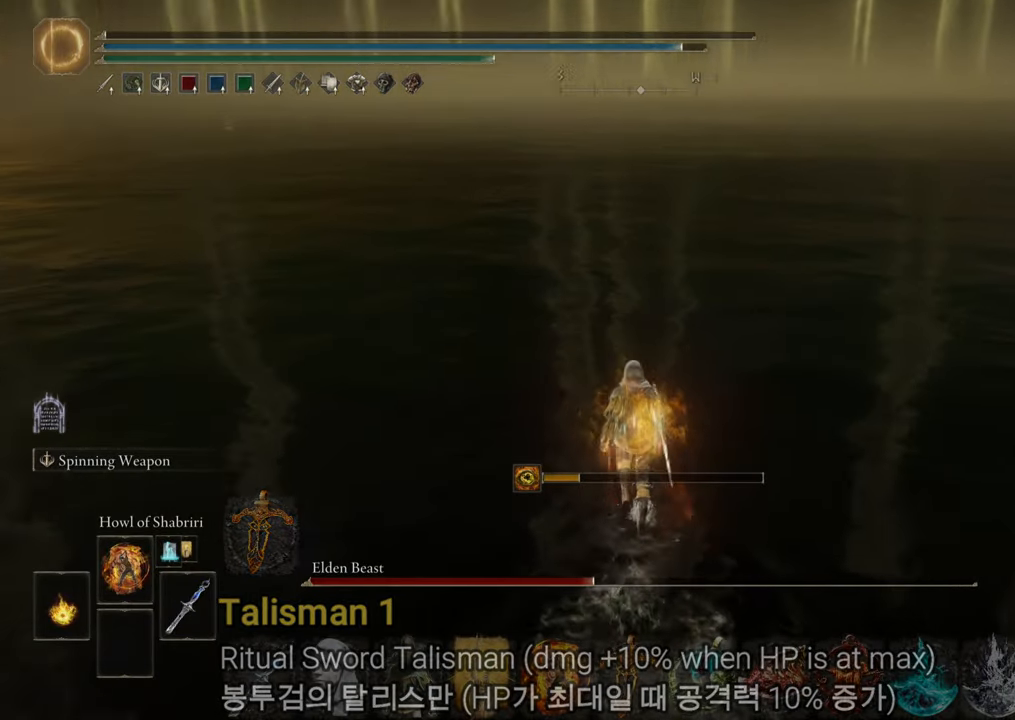
{"buttons": [], "left_stick": "up", "right_stick": "down", "events": [[117, "right_stick", "center"], [501, "right_stick", "down"]]}
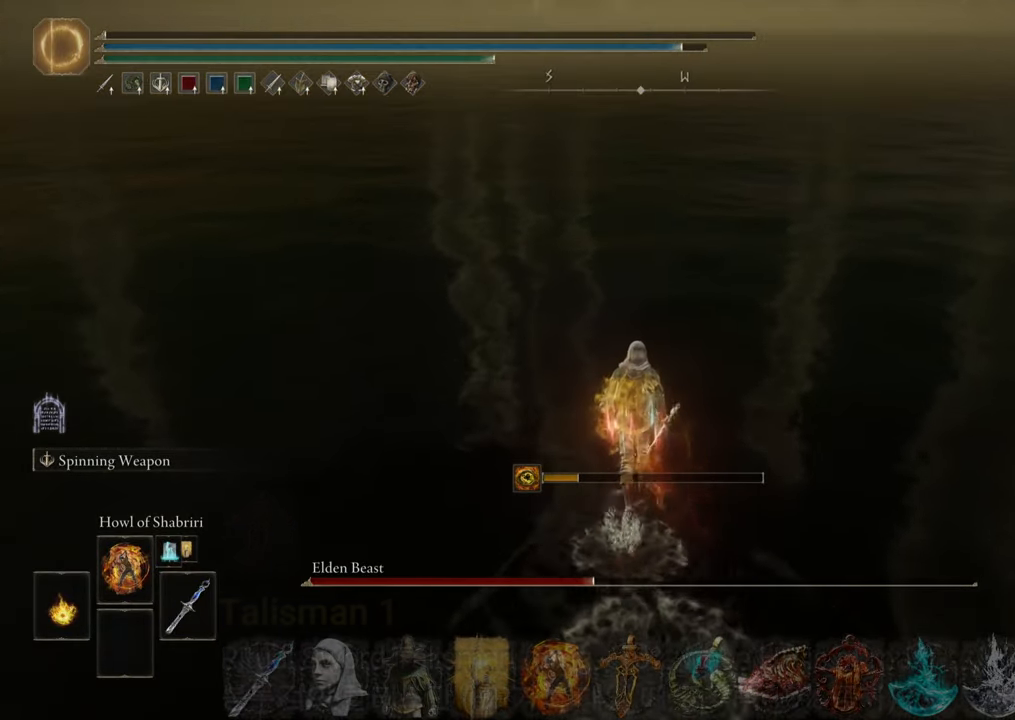
{"buttons": ["CIRCLE"], "left_stick": "up", "right_stick": "center", "events": [[116, "right_stick", "center"], [217, "CIRCLE", "down"]]}
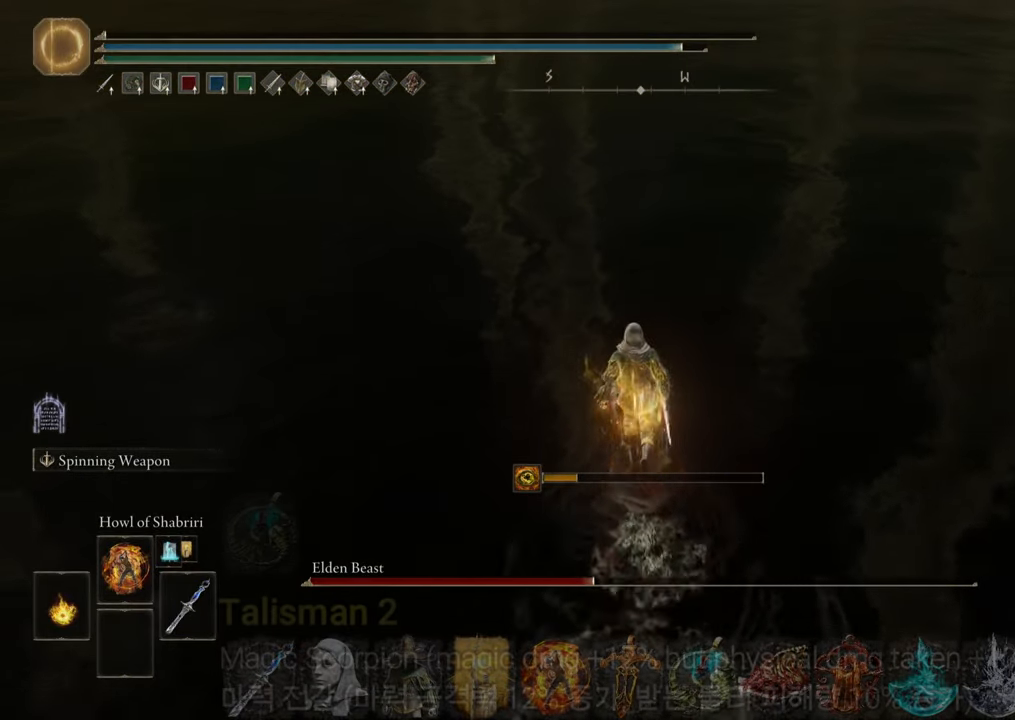
{"buttons": ["CIRCLE"], "left_stick": "up", "right_stick": "center", "events": []}
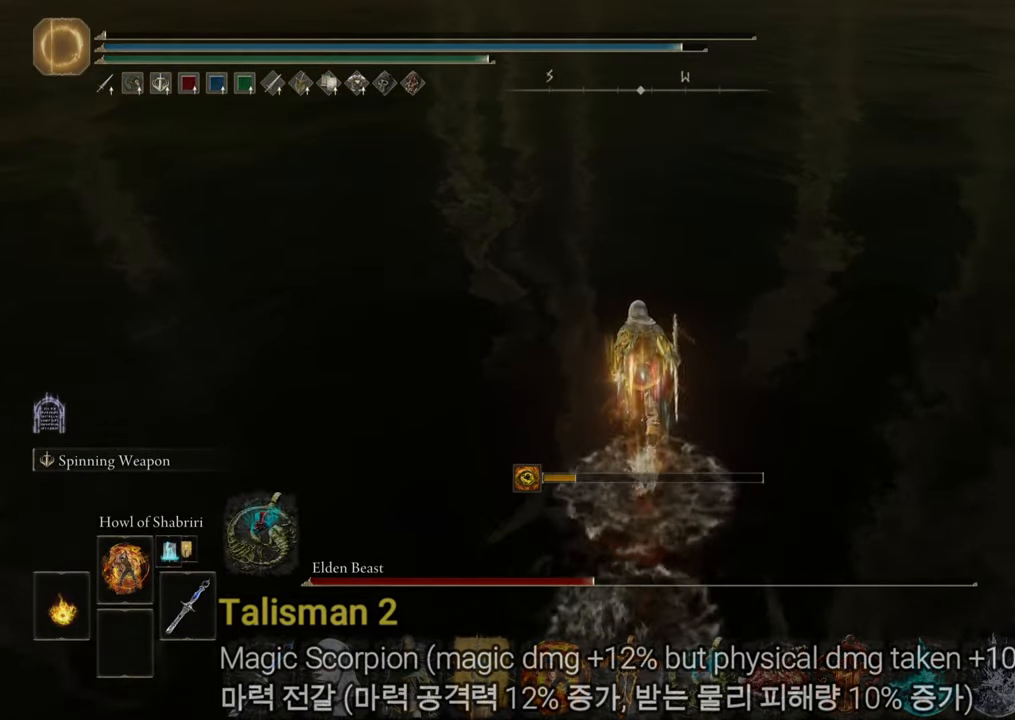
{"buttons": ["CIRCLE"], "left_stick": "up", "right_stick": "center", "events": []}
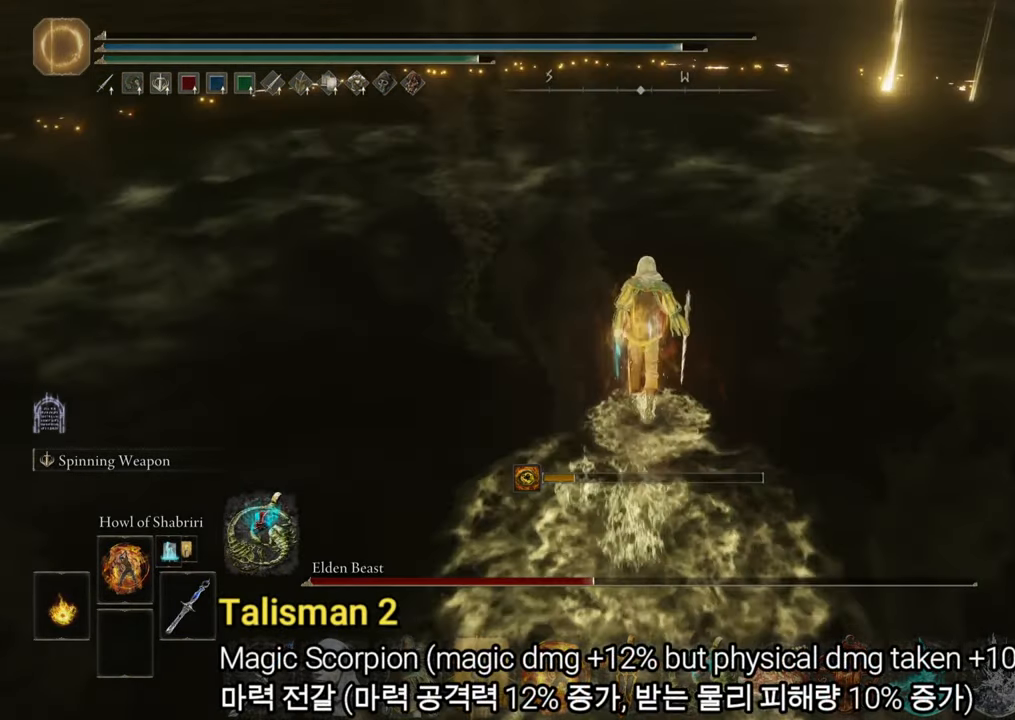
{"buttons": ["CIRCLE"], "left_stick": "up", "right_stick": "center", "events": []}
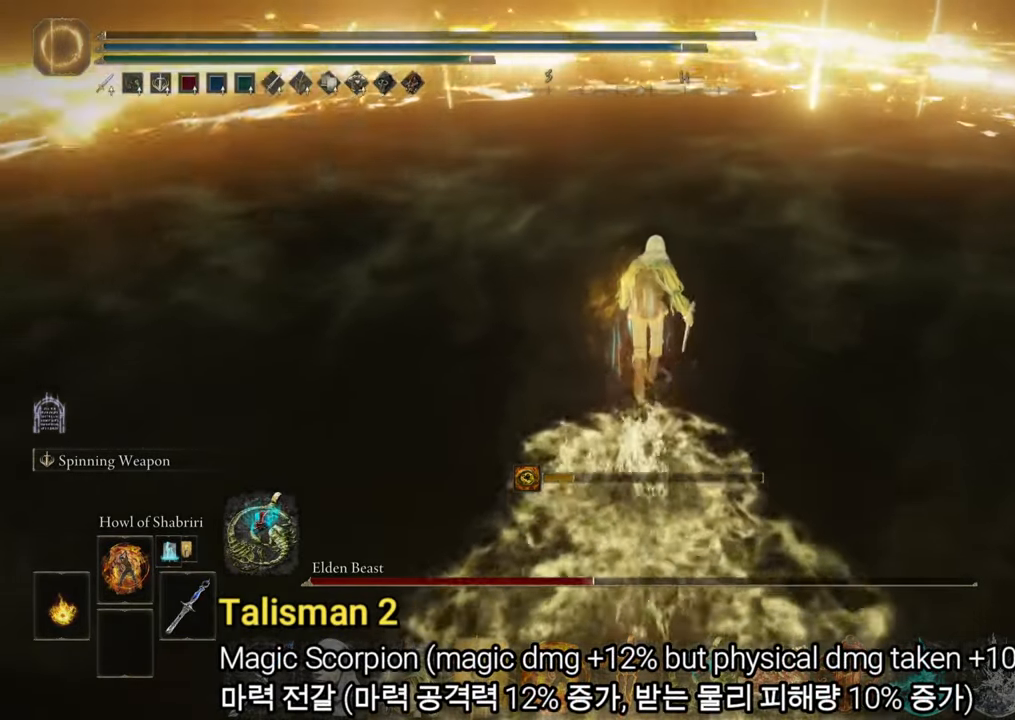
{"buttons": ["CIRCLE"], "left_stick": "up", "right_stick": "center", "events": []}
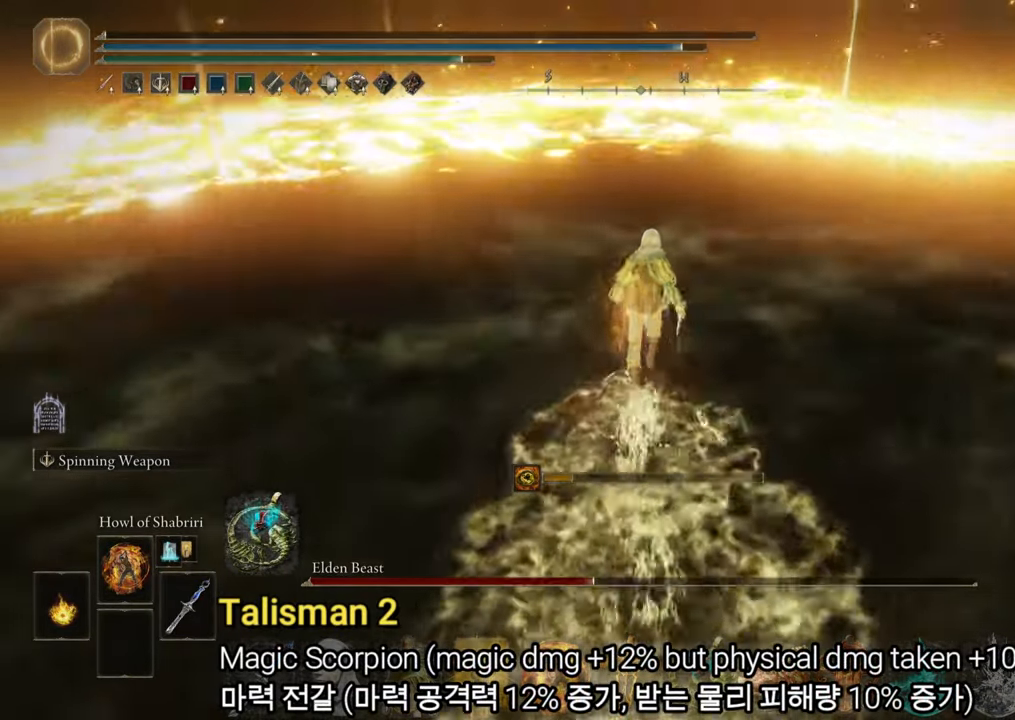
{"buttons": ["CIRCLE"], "left_stick": "up", "right_stick": "center", "events": [[150, "CROSS", "down"], [300, "CROSS", "up"]]}
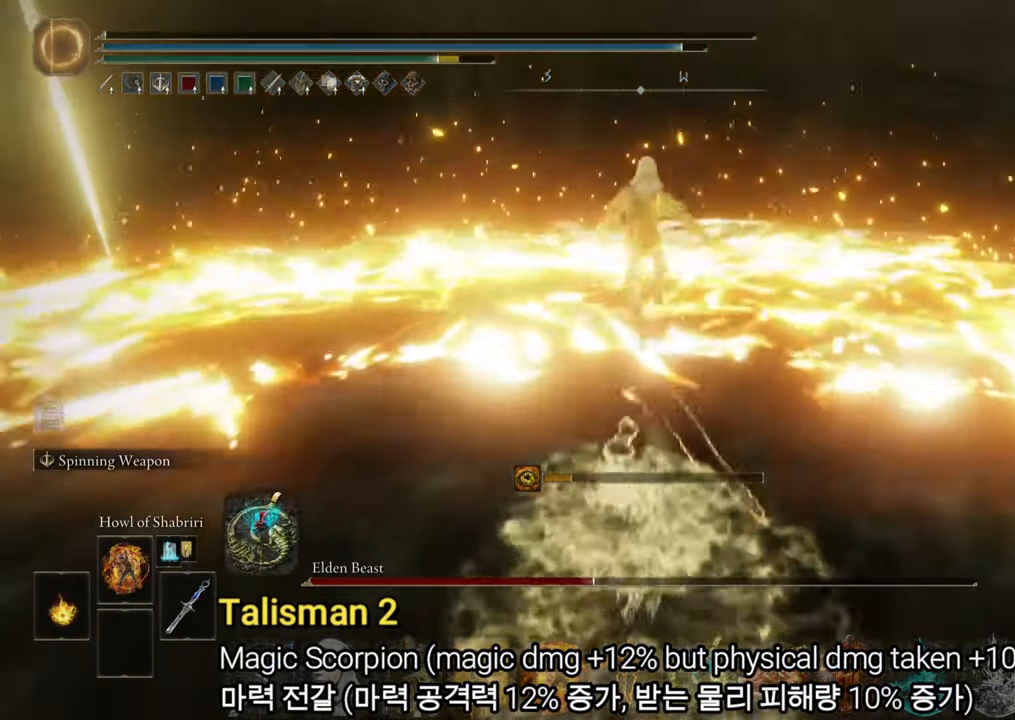
{"buttons": ["CIRCLE"], "left_stick": "up", "right_stick": "center"}
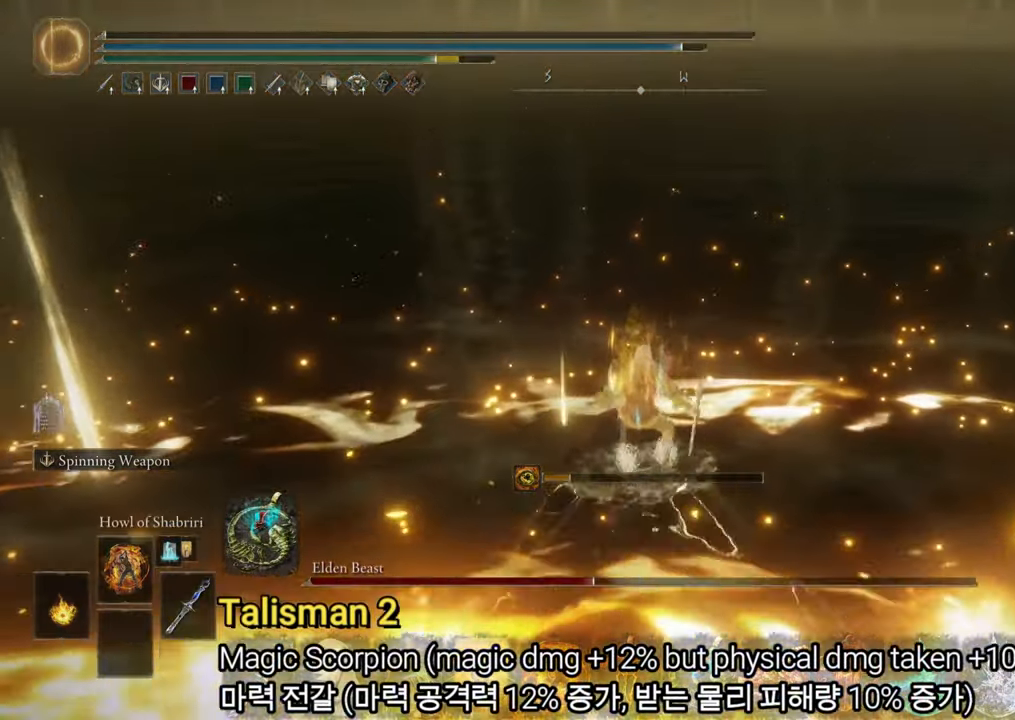
{"buttons": [], "left_stick": "up", "right_stick": "center", "events": [[334, "CIRCLE", "up"]]}
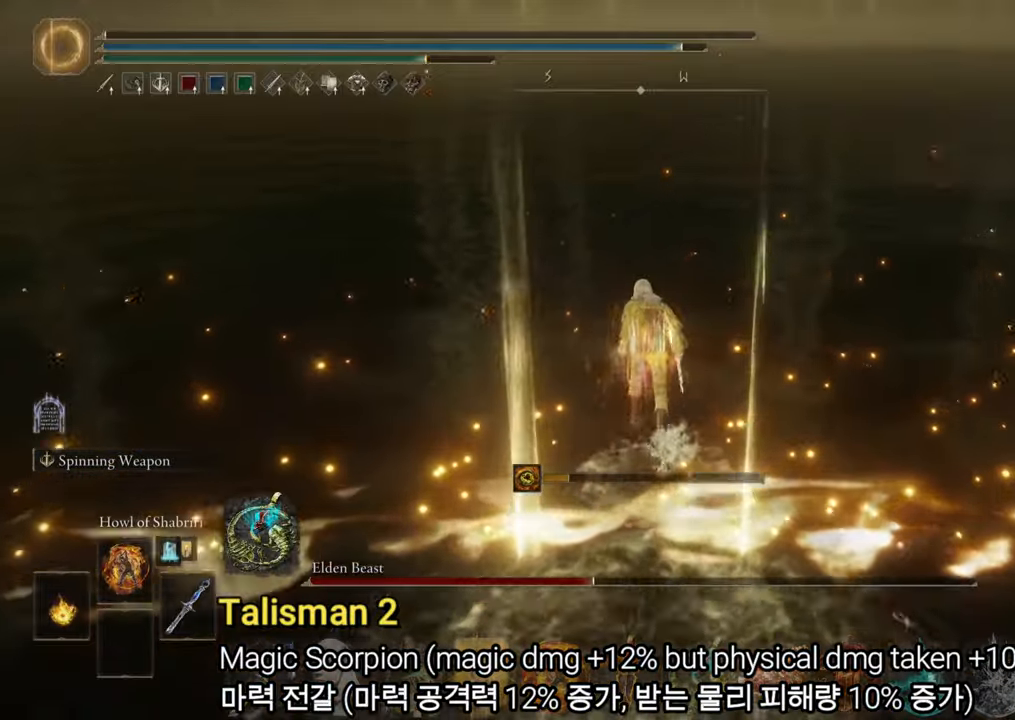
{"buttons": [], "left_stick": "center", "right_stick": "center", "events": [[117, "left_stick", "center"], [117, "right_stick", "up-left"], [267, "right_stick", "center"]]}
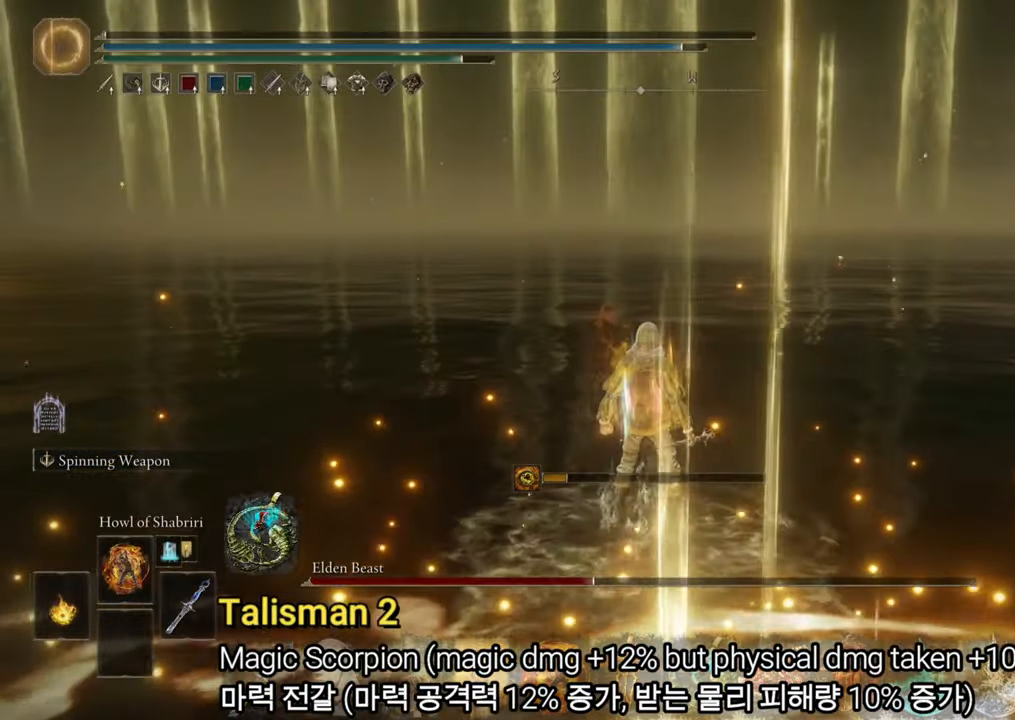
{"buttons": [], "left_stick": "center", "right_stick": "center", "events": []}
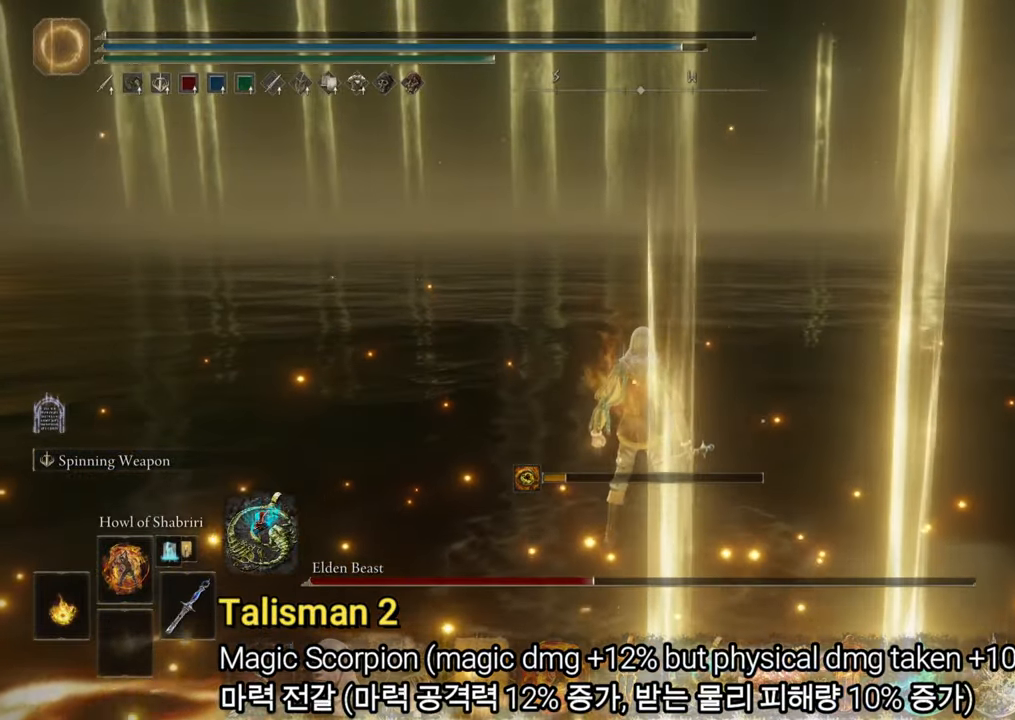
{"buttons": [], "left_stick": "center", "right_stick": "center", "events": []}
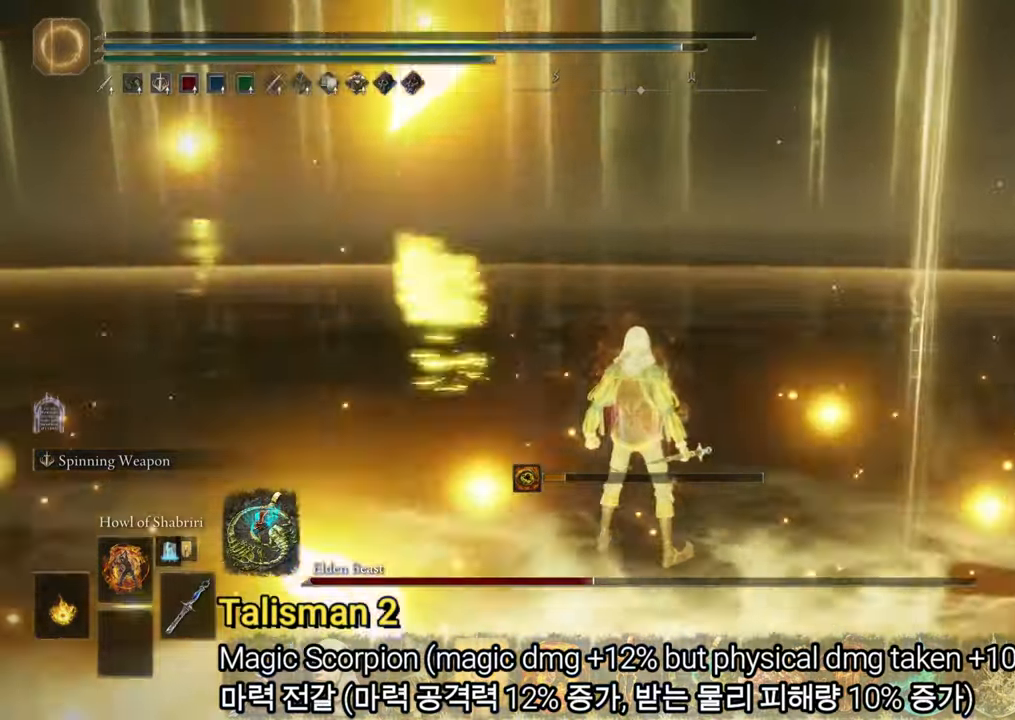
{"buttons": [], "left_stick": "center", "right_stick": "center", "events": []}
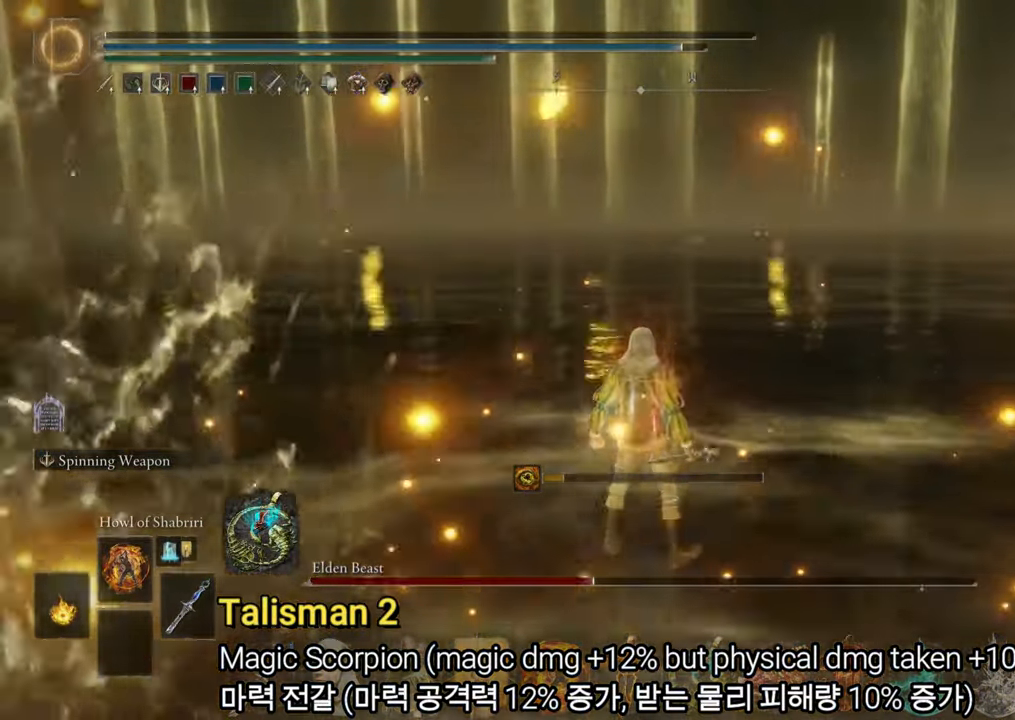
{"buttons": [], "left_stick": "up-left", "right_stick": "center", "events": [[283, "left_stick", "up-left"]]}
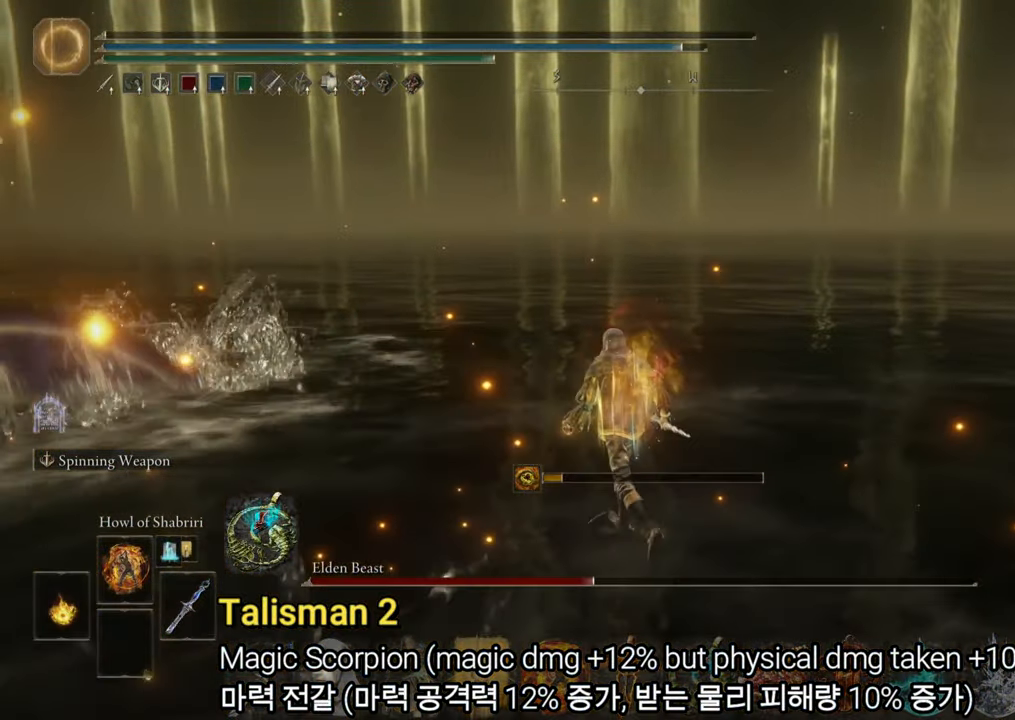
{"buttons": [], "left_stick": "up-left", "right_stick": "center", "events": [[150, "right_stick", "left"], [417, "right_stick", "center"]]}
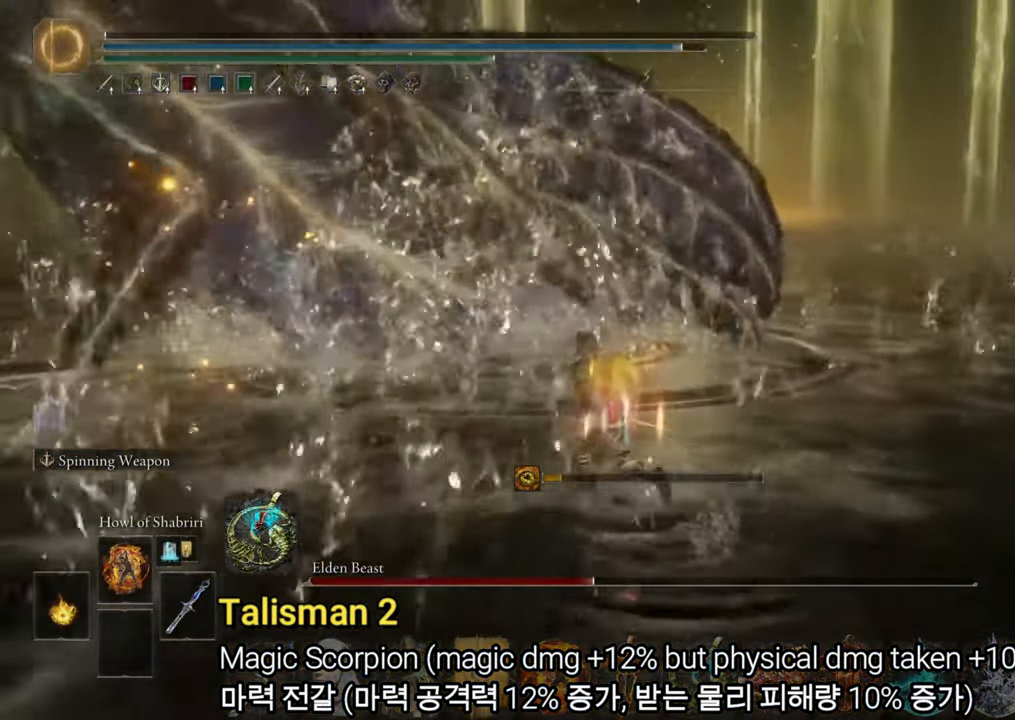
{"buttons": ["CIRCLE"], "left_stick": "up", "right_stick": "center", "events": [[33, "R3", "down"], [117, "R3", "up"], [150, "left_stick", "up"], [233, "CIRCLE", "down"]]}
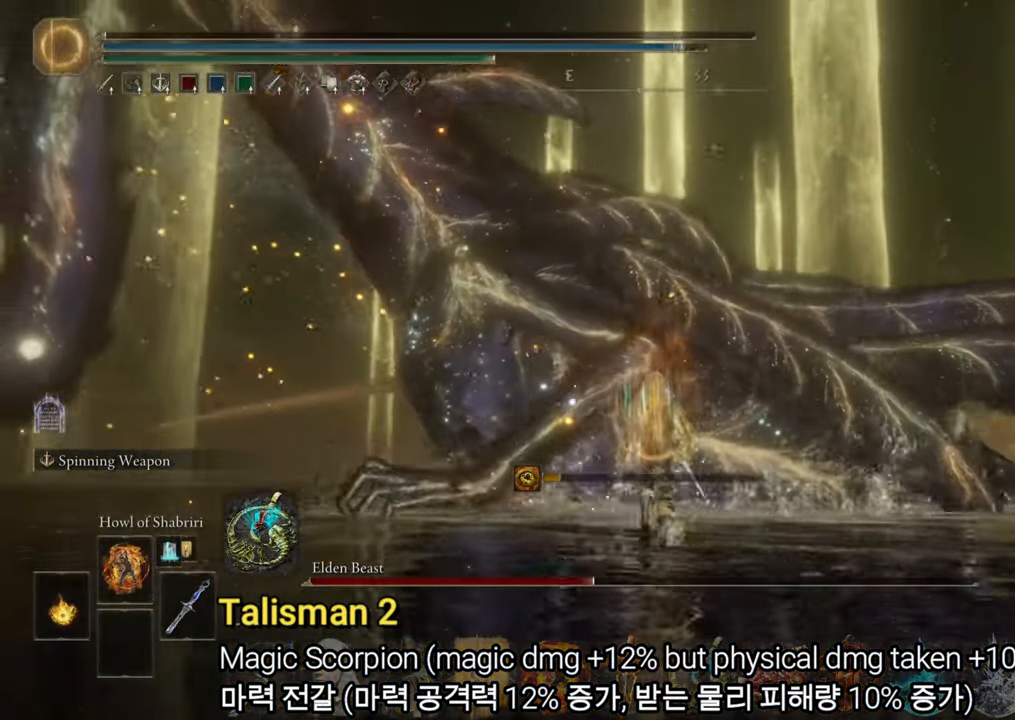
{"buttons": ["CIRCLE"], "left_stick": "up-right", "right_stick": "center", "events": [[117, "left_stick", "up-right"]]}
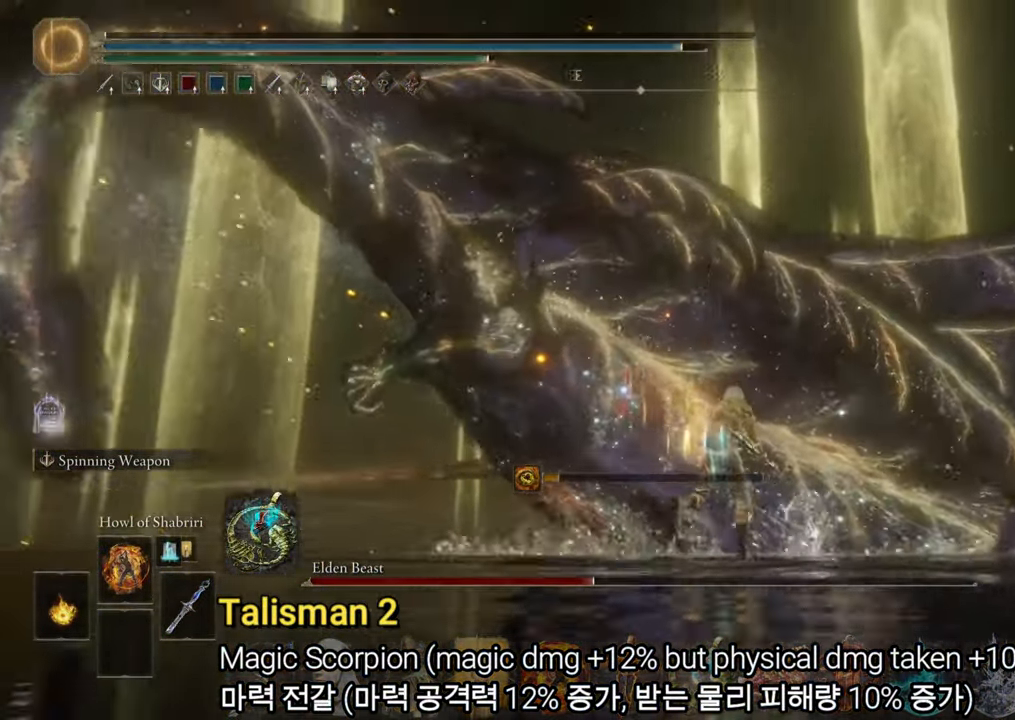
{"buttons": ["L2"], "left_stick": "up-right", "right_stick": "center", "events": [[67, "CIRCLE", "up"], [217, "R3", "down"], [233, "right_stick", "down-right"], [283, "R3", "up"], [484, "L2", "down"], [484, "right_stick", "center"]]}